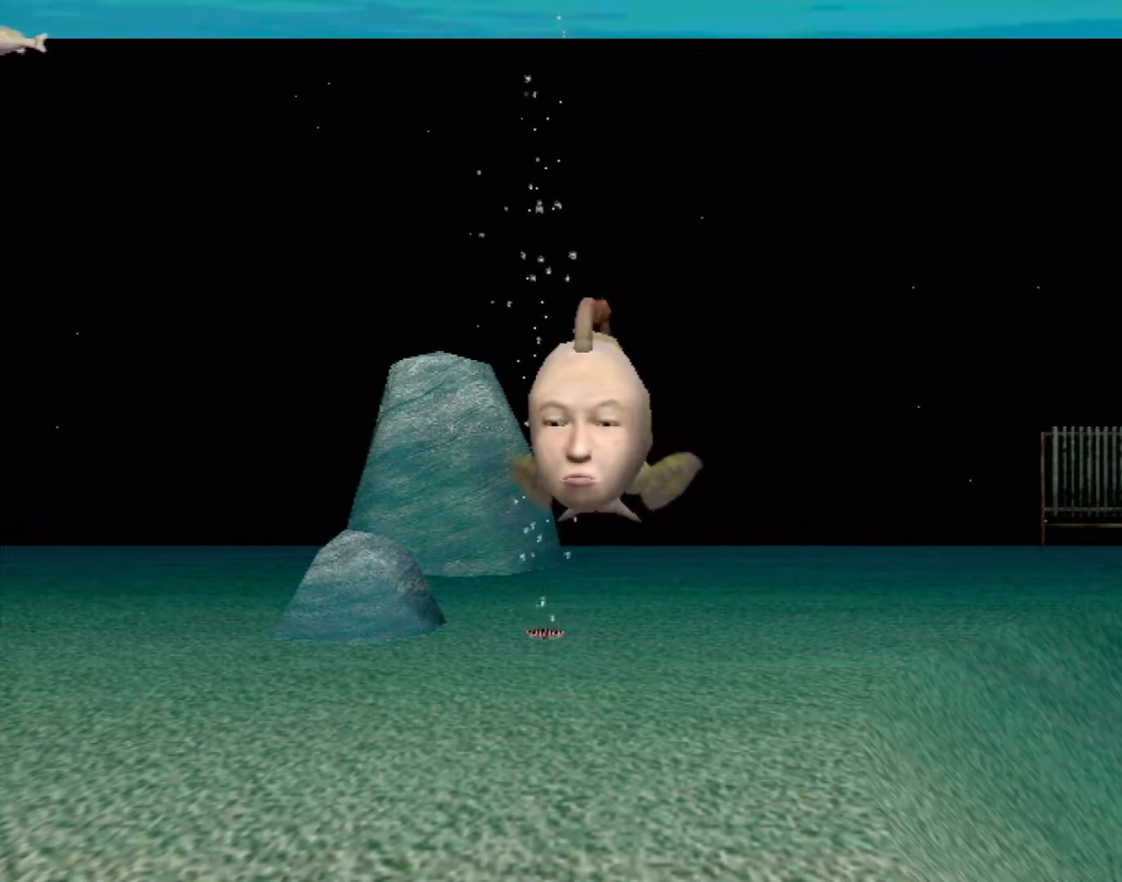
Gameplay with a controller (Xbox layout); each line is a JSON object with the inputs held at the frame after it. "events" lists button and stick changes between this image and that frame as [ms after this image, input, new state], when the widget could be followed in between. Not read: L2 L3 R2 R3 SELECT Z right_stick.
{"buttons": ["A"], "left_stick": "center", "events": [[350, "A", "down"]]}
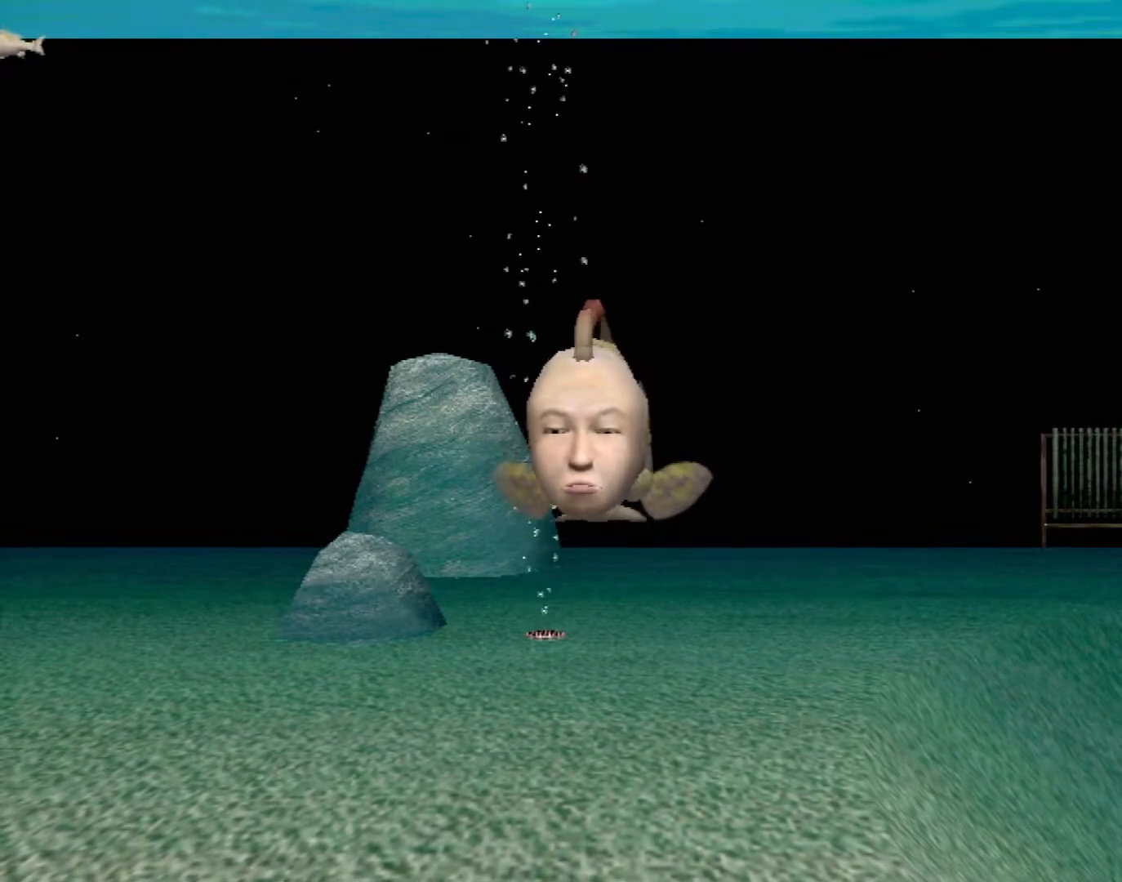
{"buttons": ["A"], "left_stick": "center", "events": []}
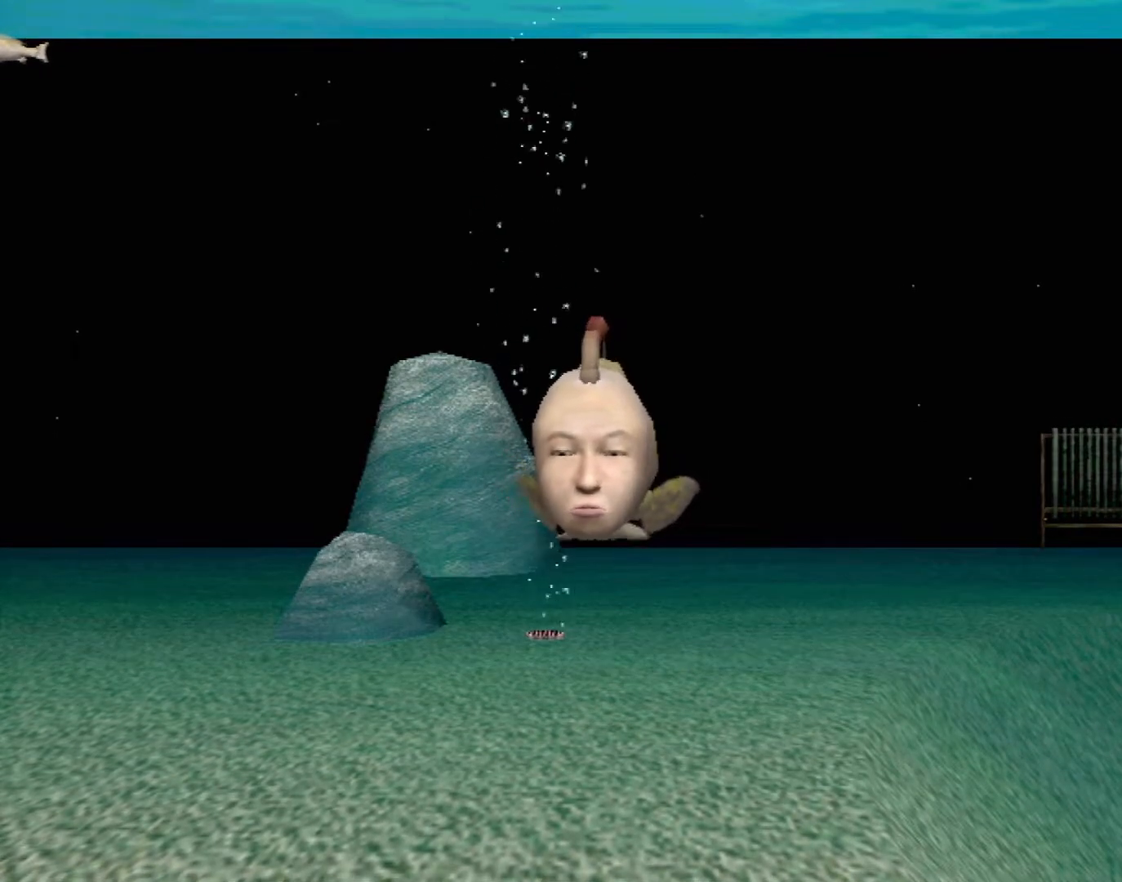
{"buttons": ["A"], "left_stick": "center", "events": []}
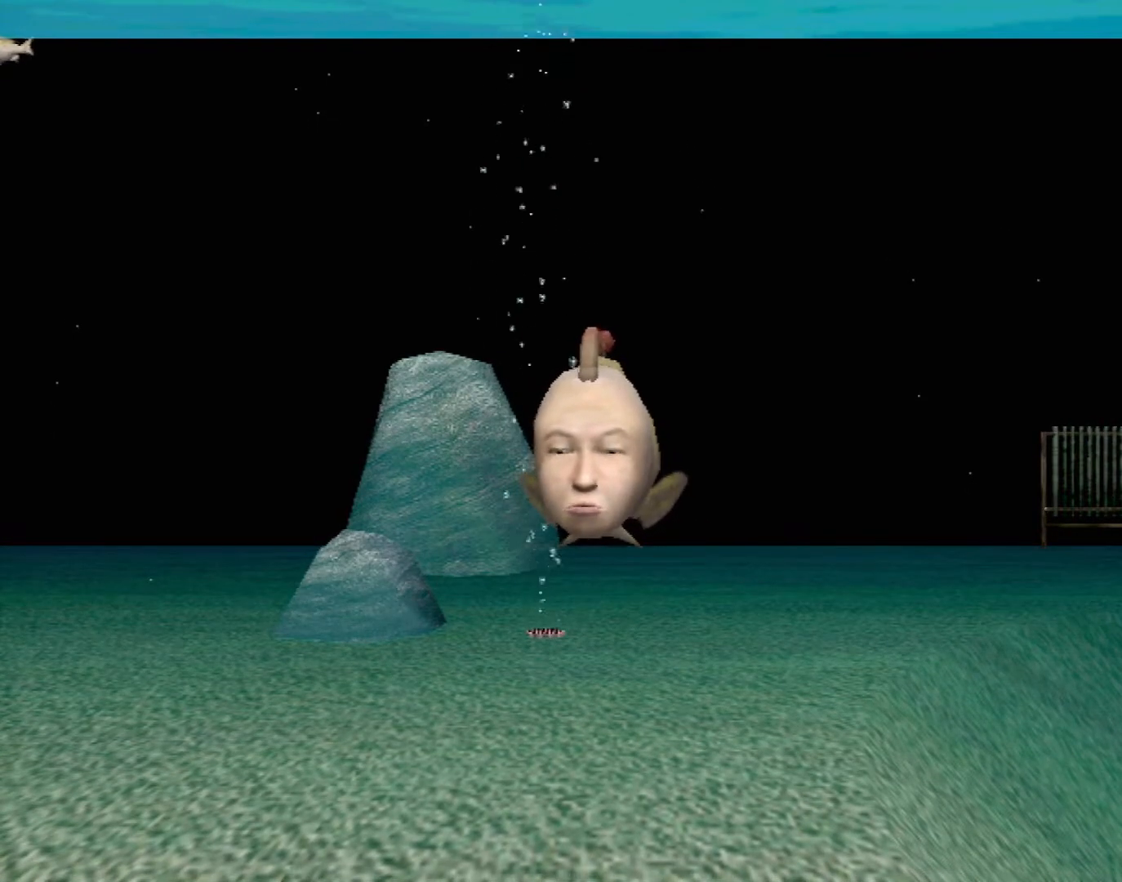
{"buttons": [], "left_stick": "center", "events": [[283, "A", "up"]]}
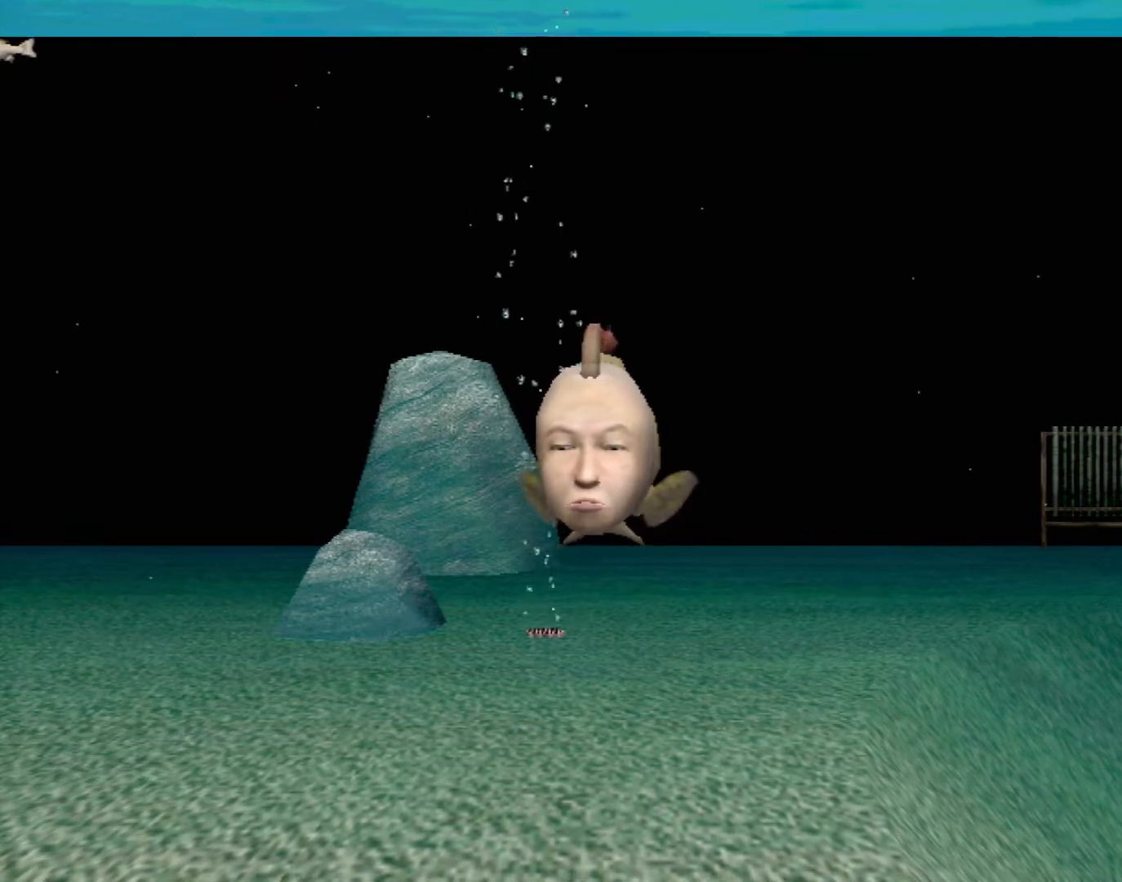
{"buttons": [], "left_stick": "center", "events": []}
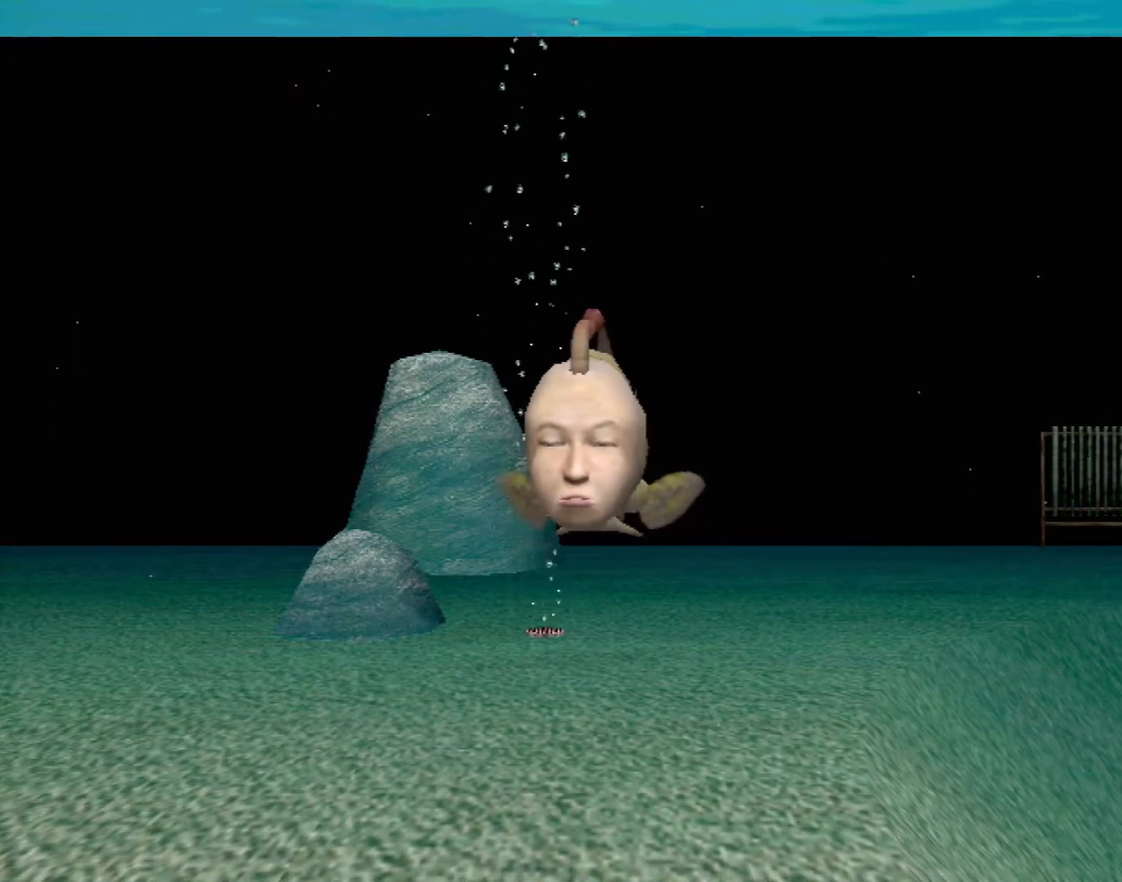
{"buttons": [], "left_stick": "center", "events": []}
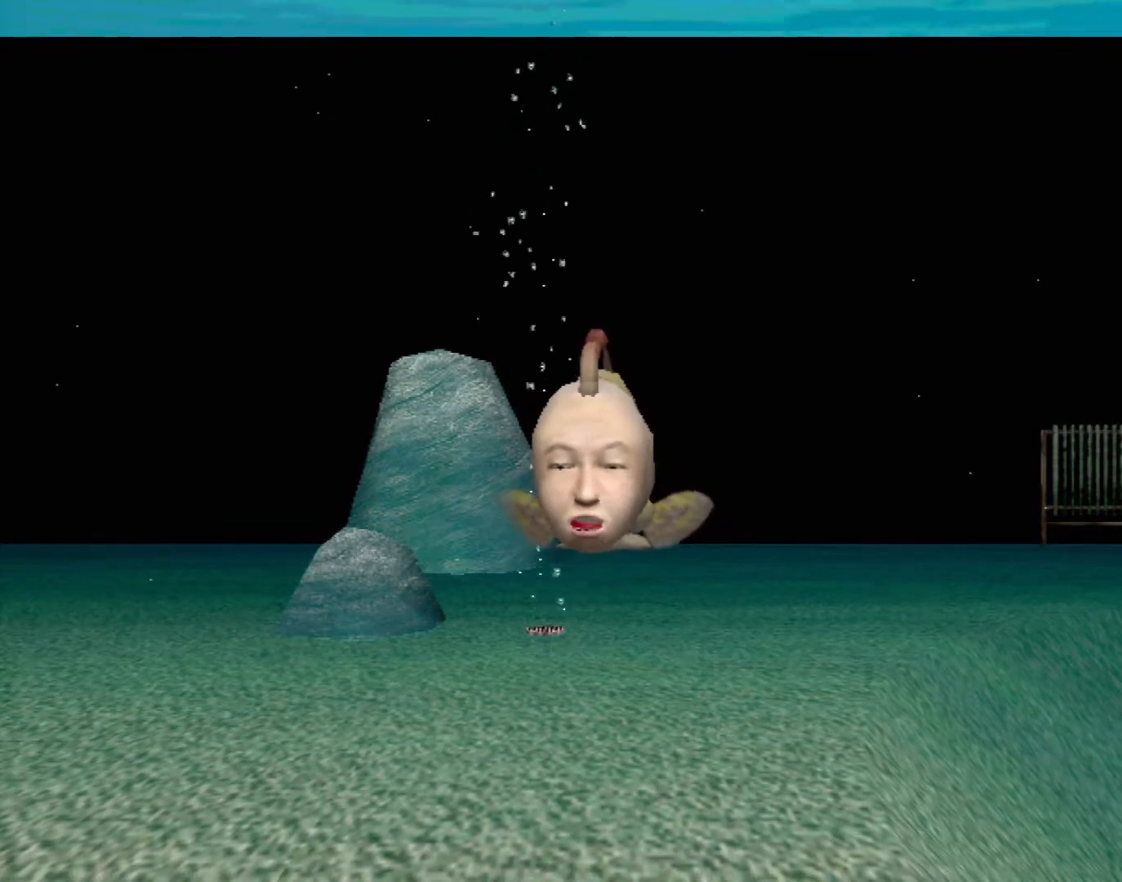
{"buttons": [], "left_stick": "center", "events": []}
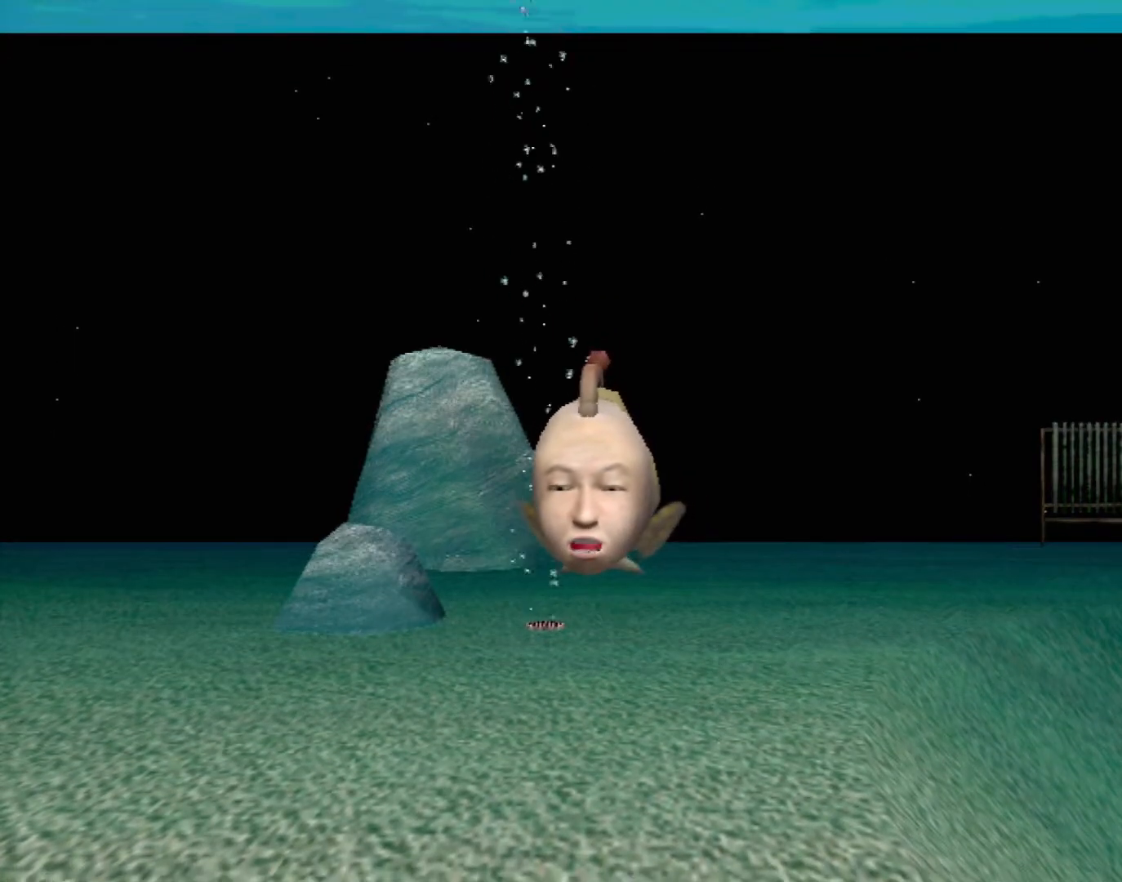
{"buttons": [], "left_stick": "center", "events": []}
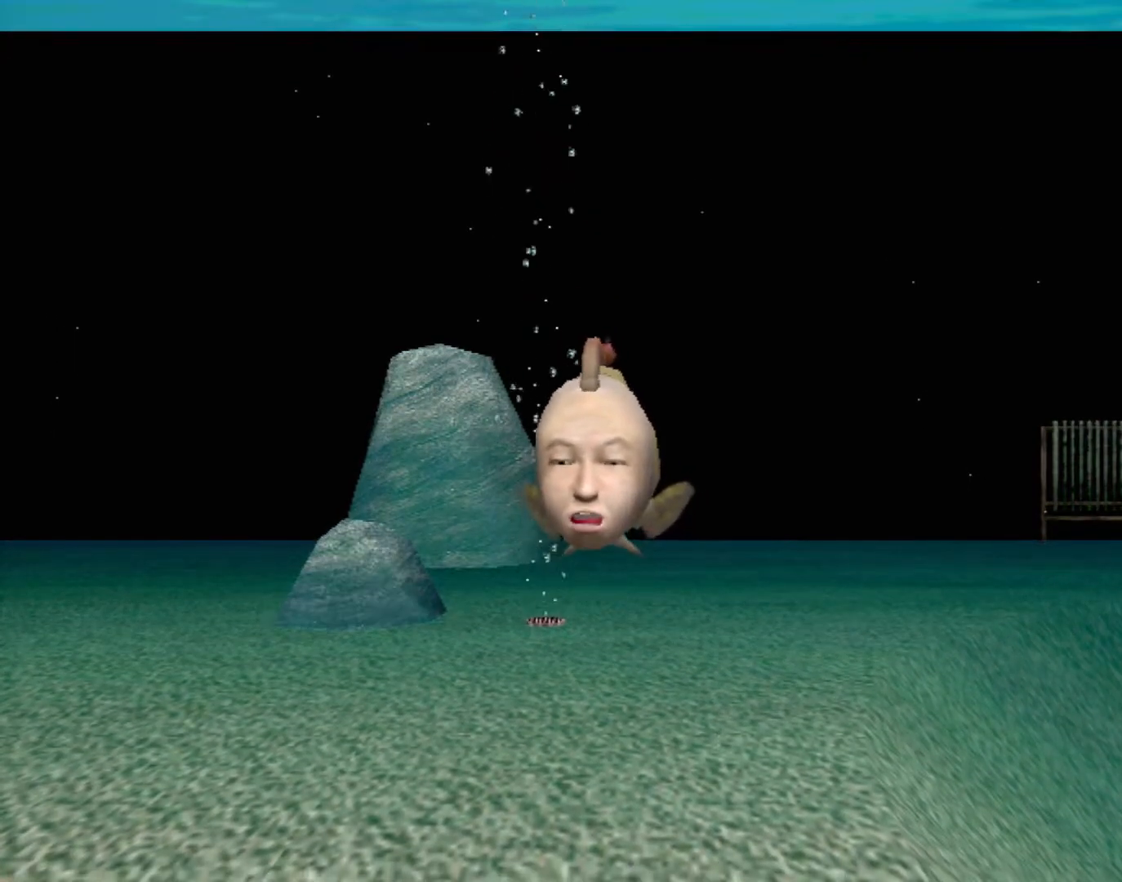
{"buttons": [], "left_stick": "center", "events": []}
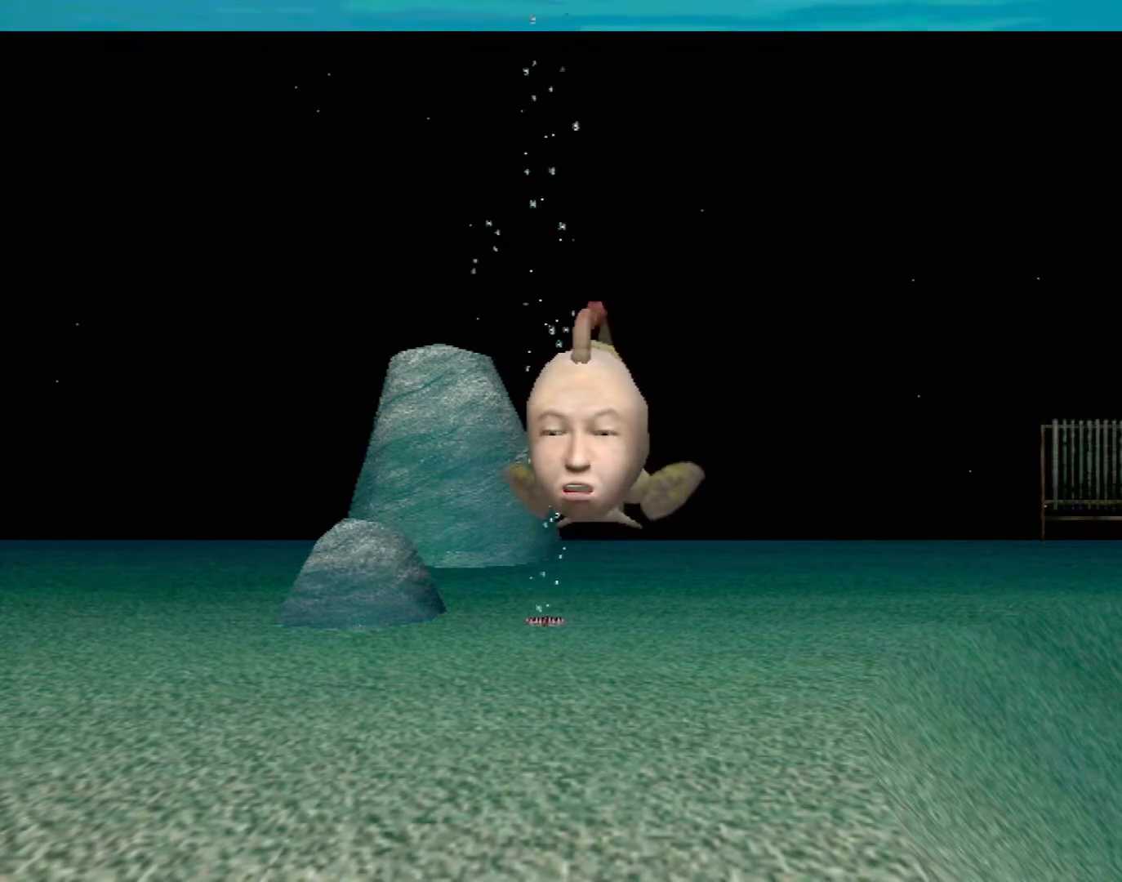
{"buttons": [], "left_stick": "center", "events": []}
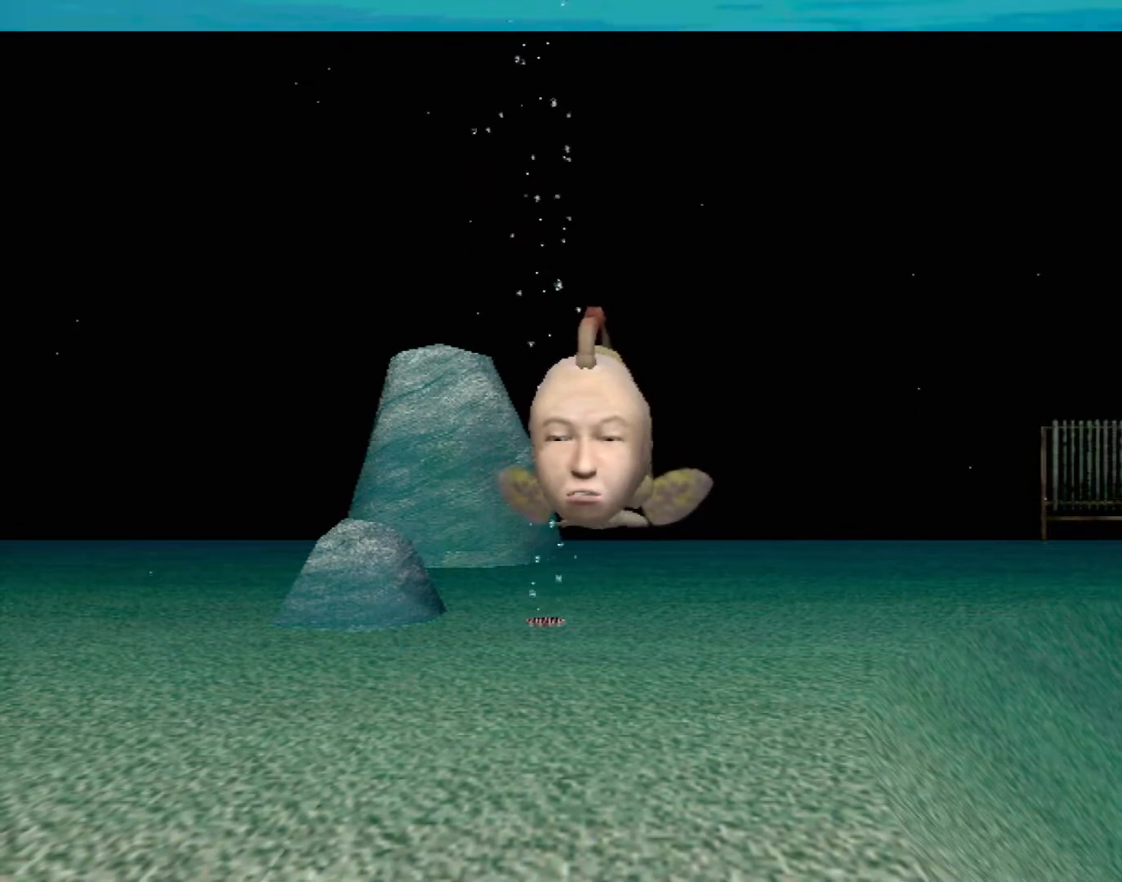
{"buttons": ["A"], "left_stick": "center", "events": [[483, "A", "down"]]}
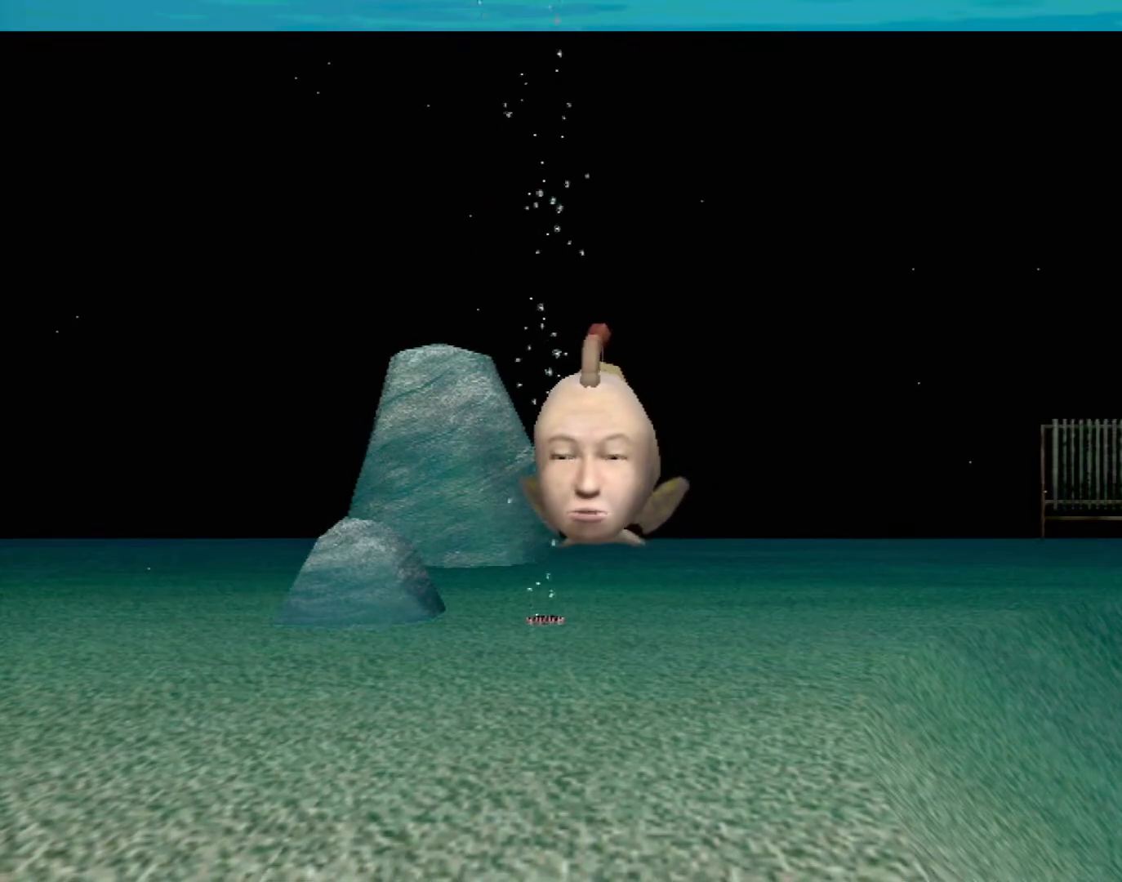
{"buttons": ["A"], "left_stick": "center", "events": []}
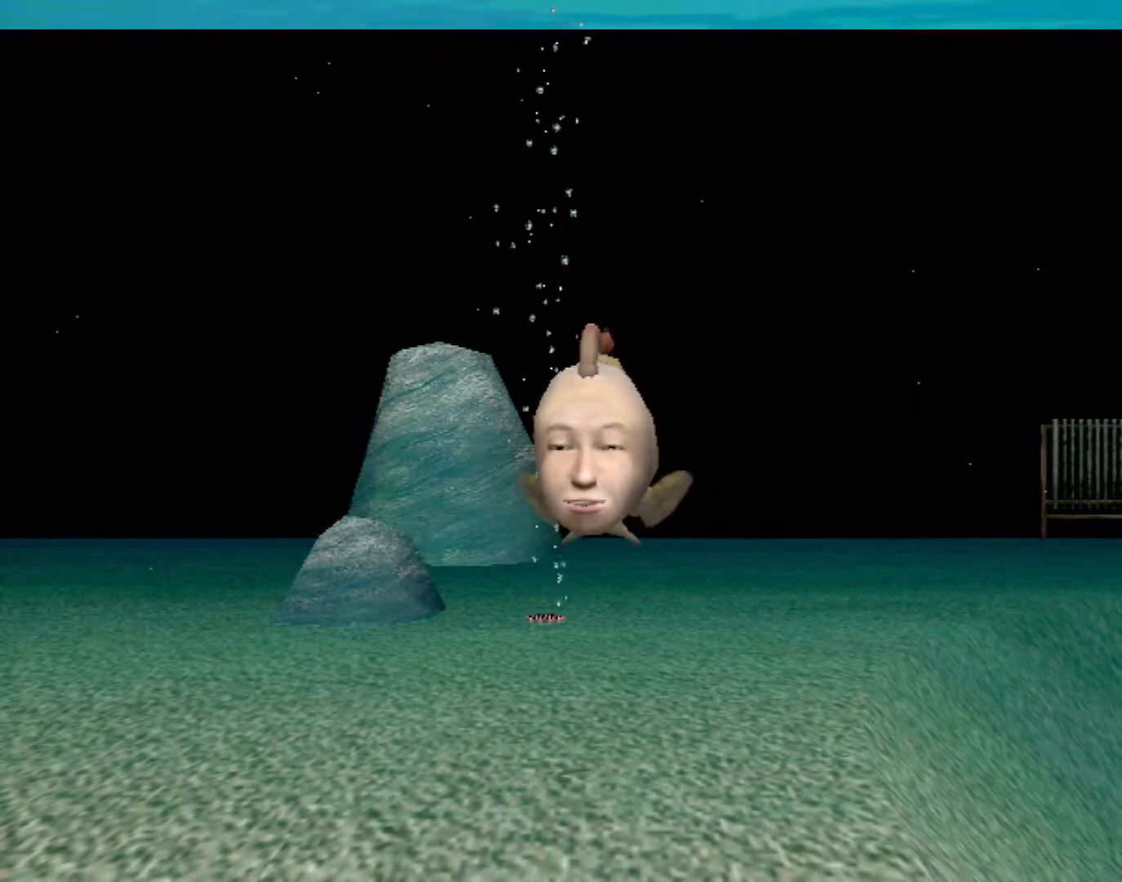
{"buttons": ["A"], "left_stick": "center", "events": []}
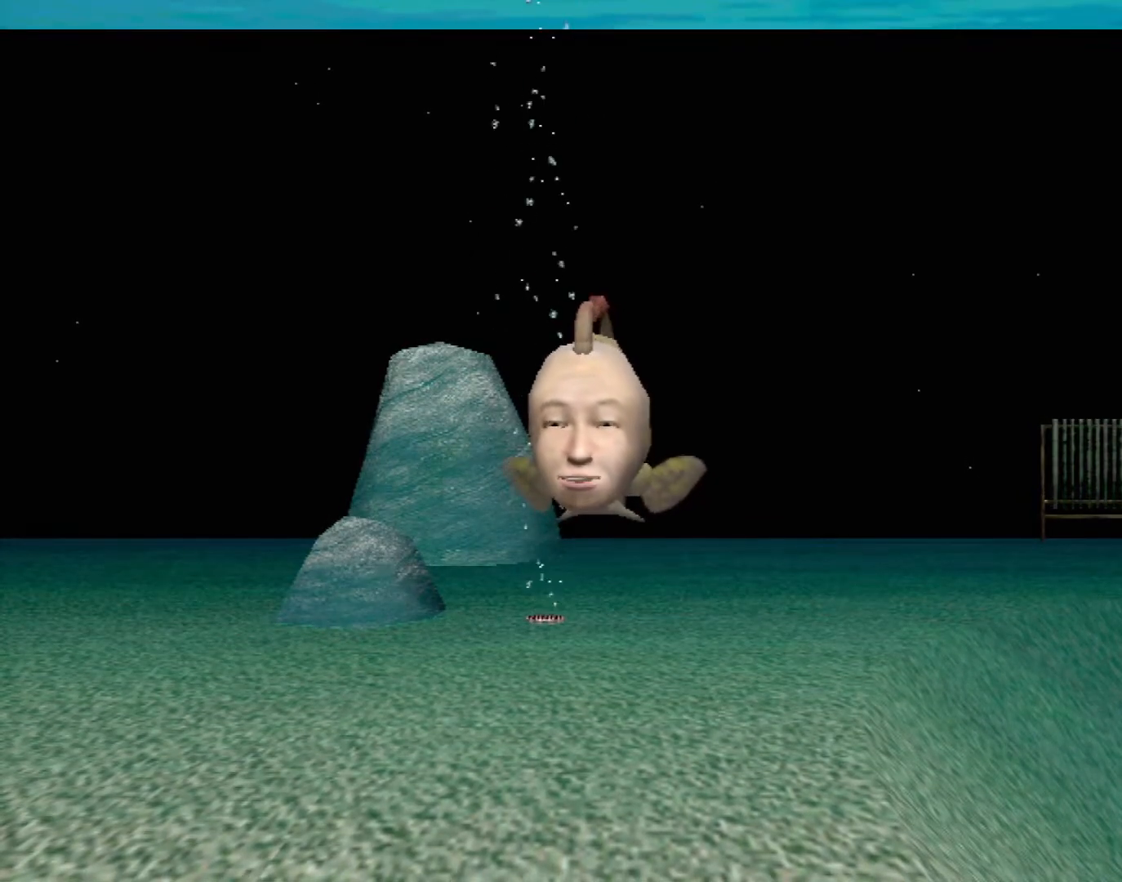
{"buttons": ["A"], "left_stick": "center", "events": []}
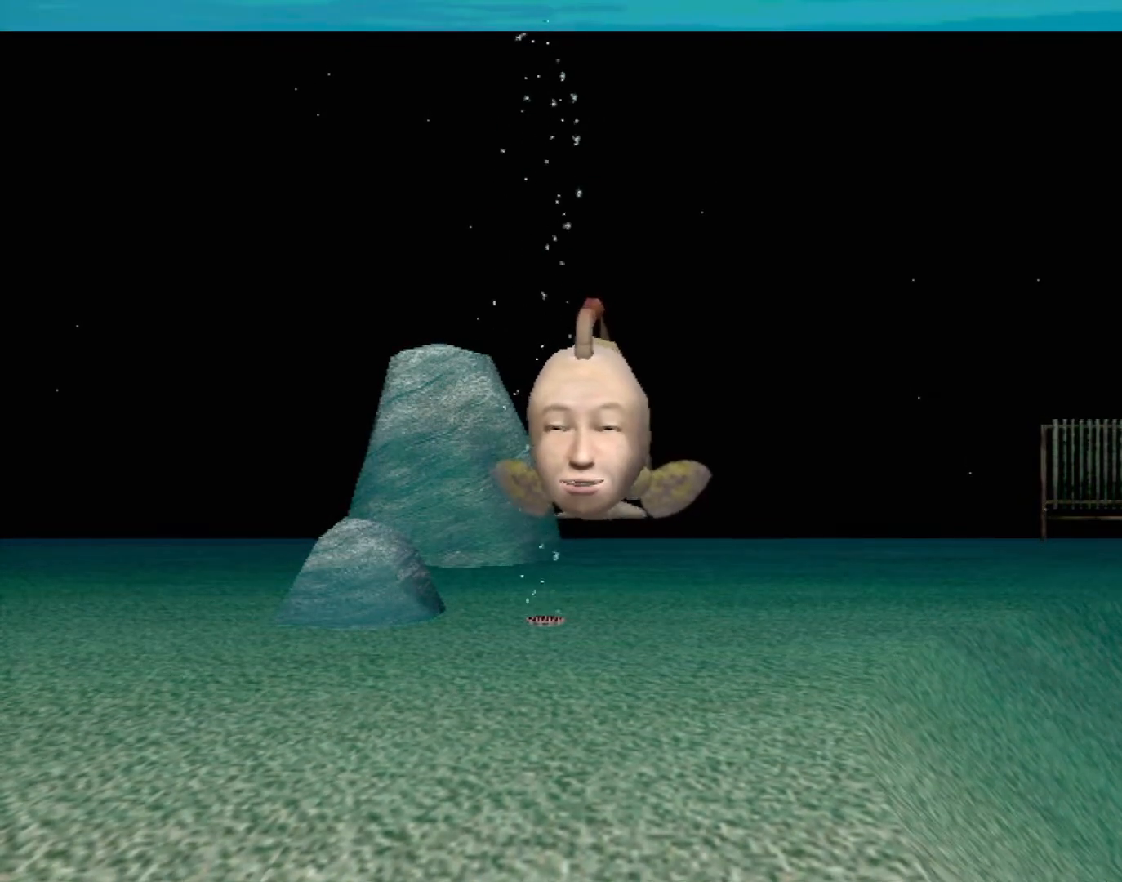
{"buttons": ["A"], "left_stick": "center", "events": []}
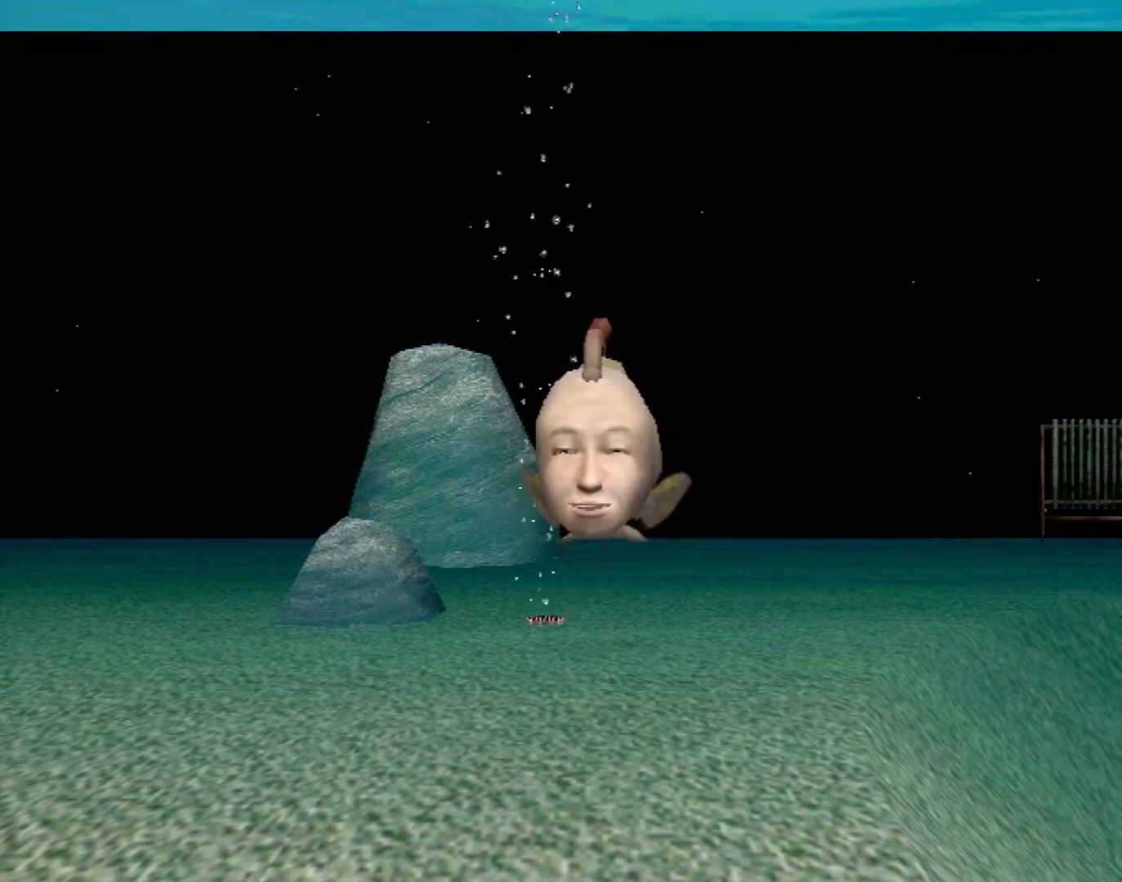
{"buttons": [], "left_stick": "center", "events": [[17, "A", "up"]]}
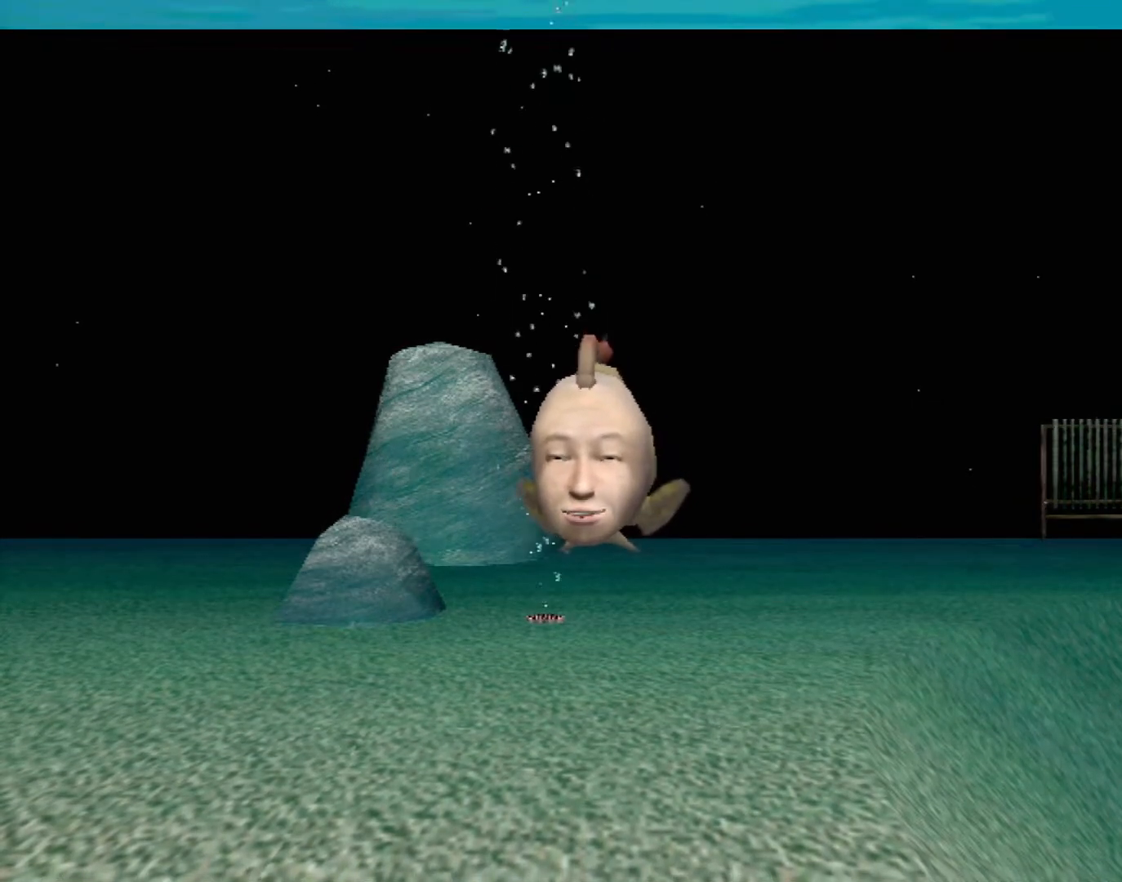
{"buttons": [], "left_stick": "center", "events": []}
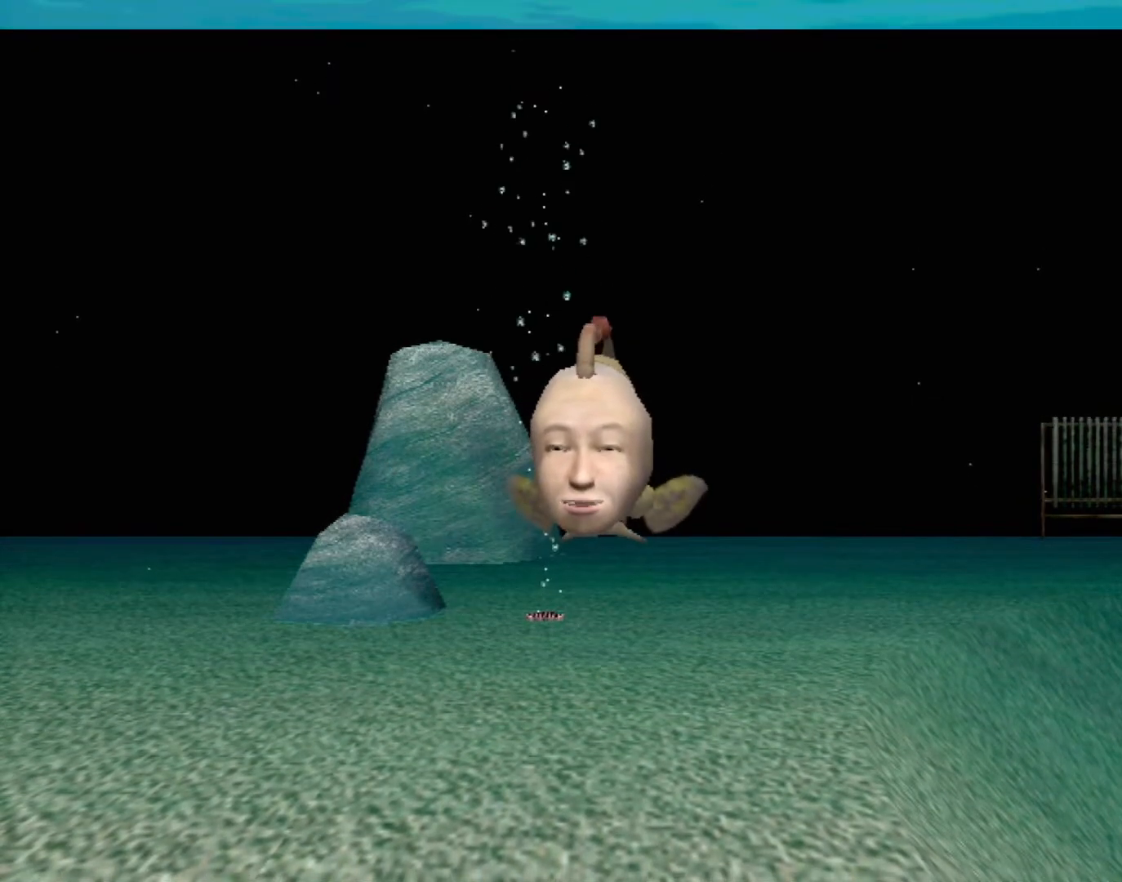
{"buttons": [], "left_stick": "center", "events": []}
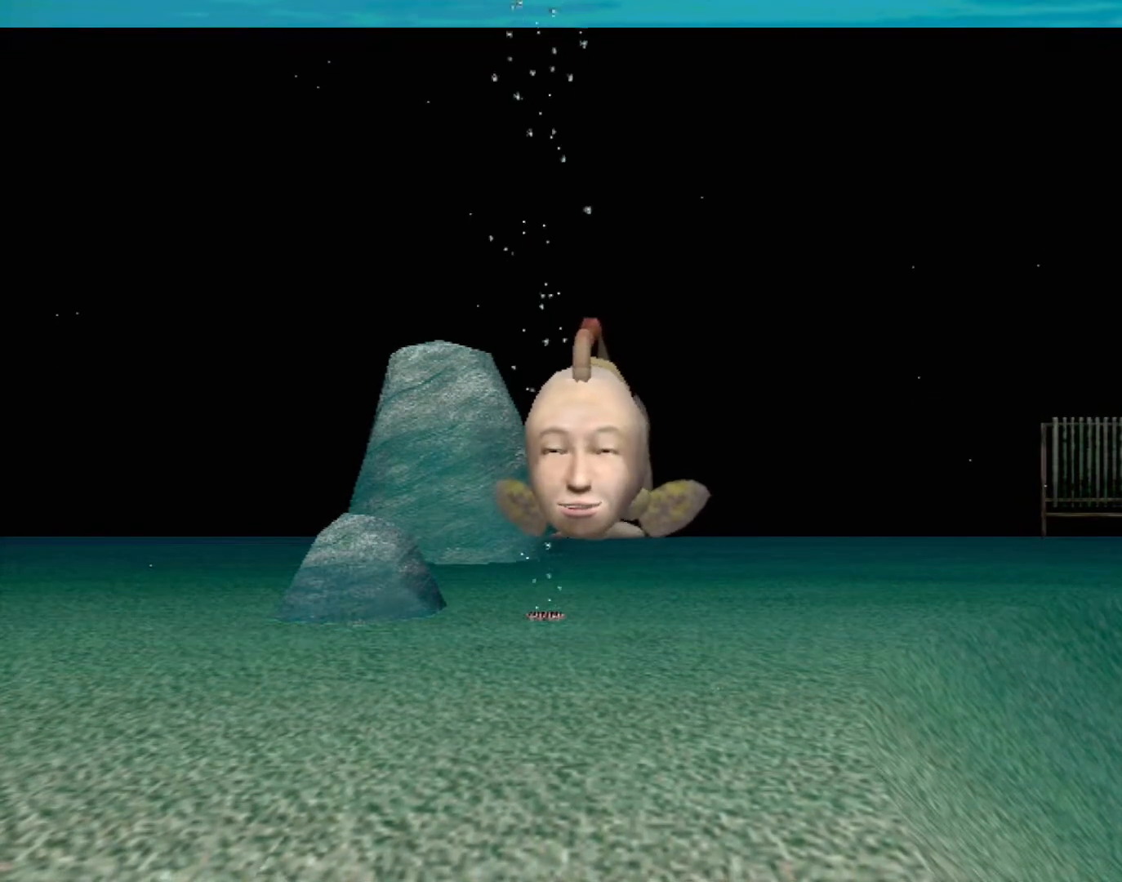
{"buttons": [], "left_stick": "center", "events": []}
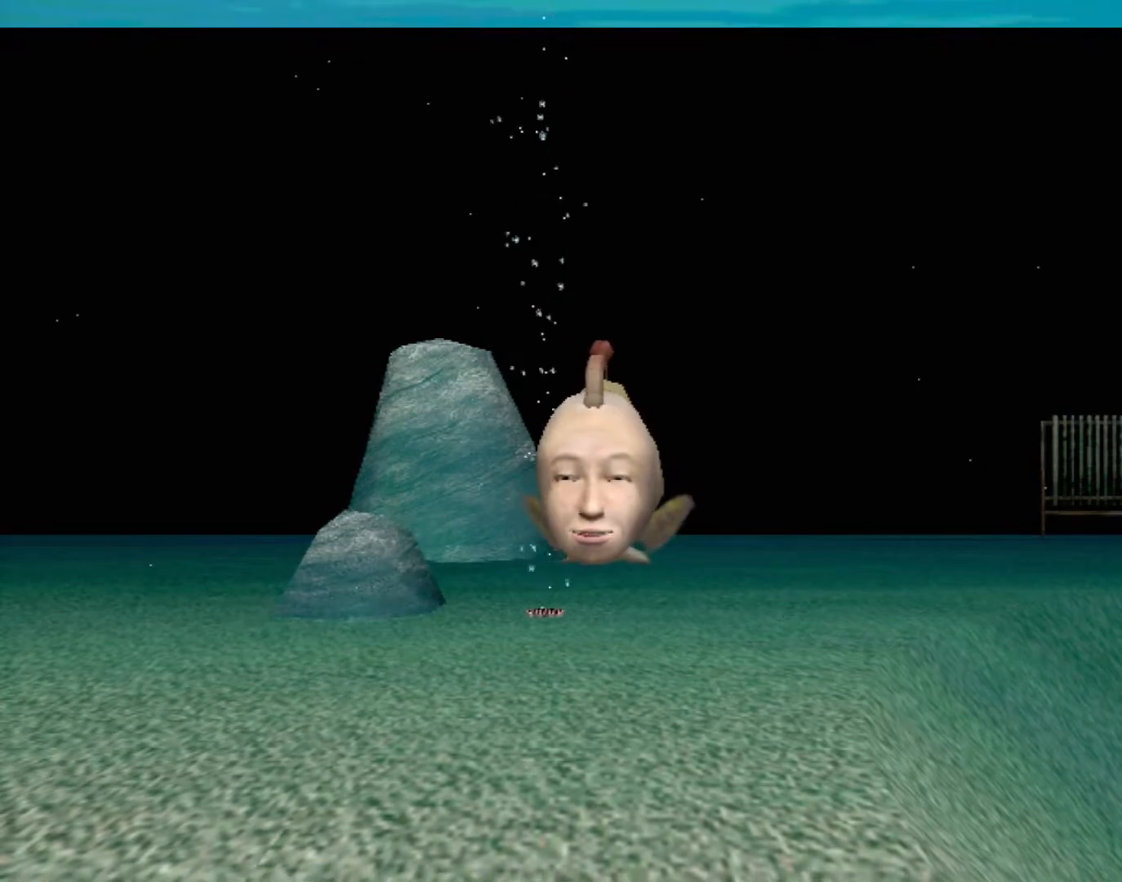
{"buttons": ["A"], "left_stick": "center", "events": [[250, "A", "down"]]}
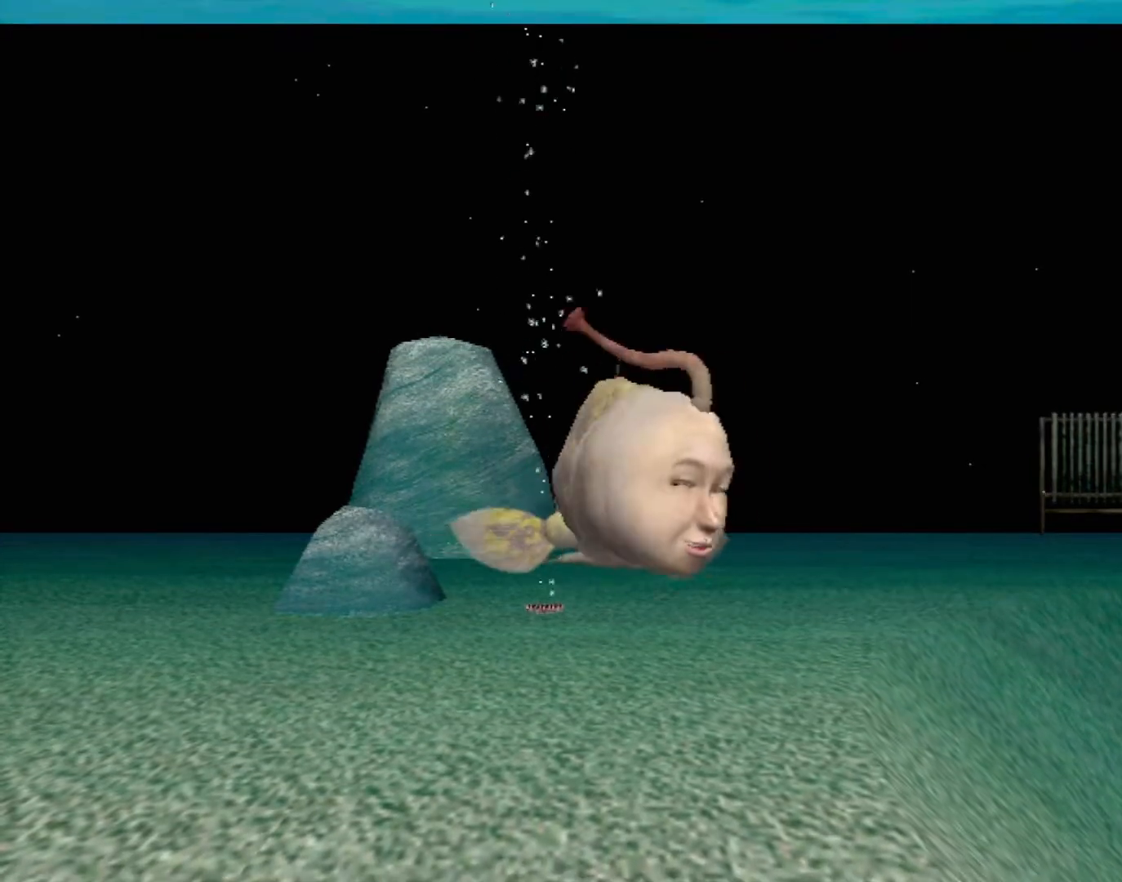
{"buttons": ["A"], "left_stick": "center", "events": []}
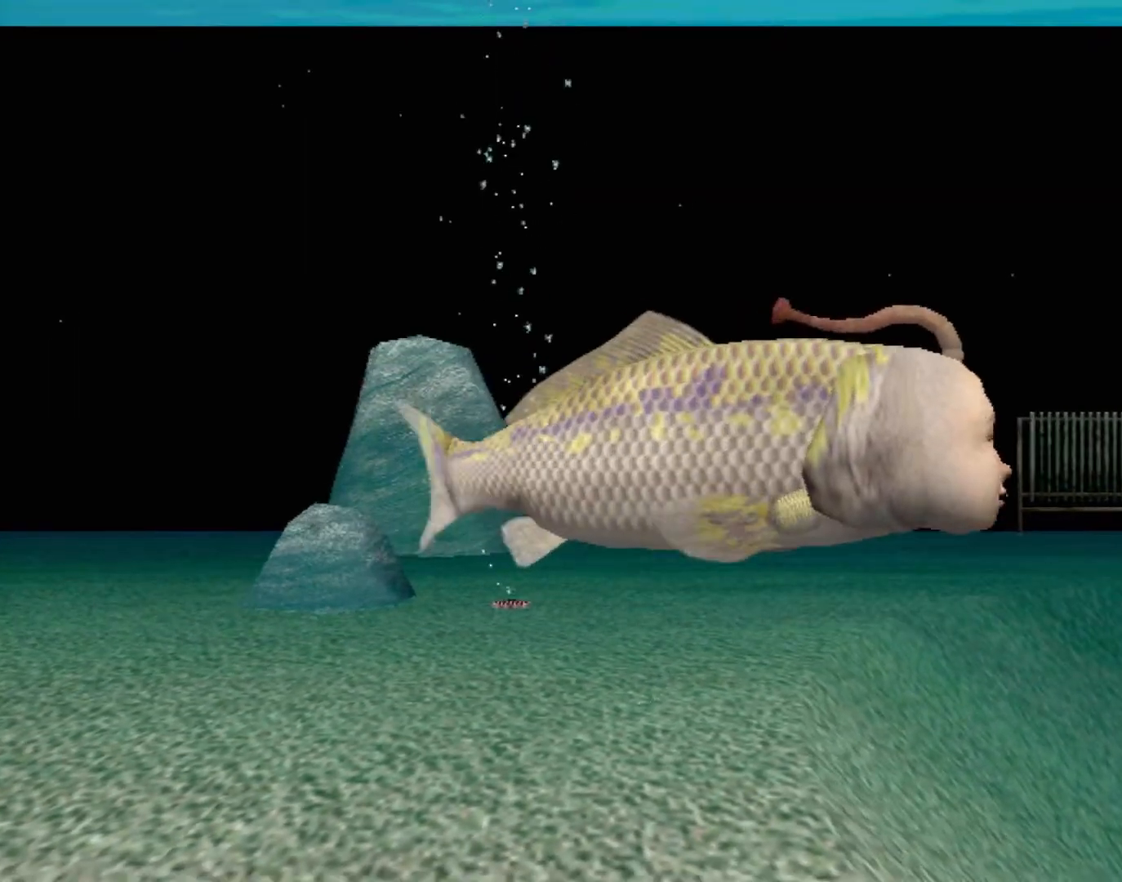
{"buttons": ["A"], "left_stick": "center", "events": []}
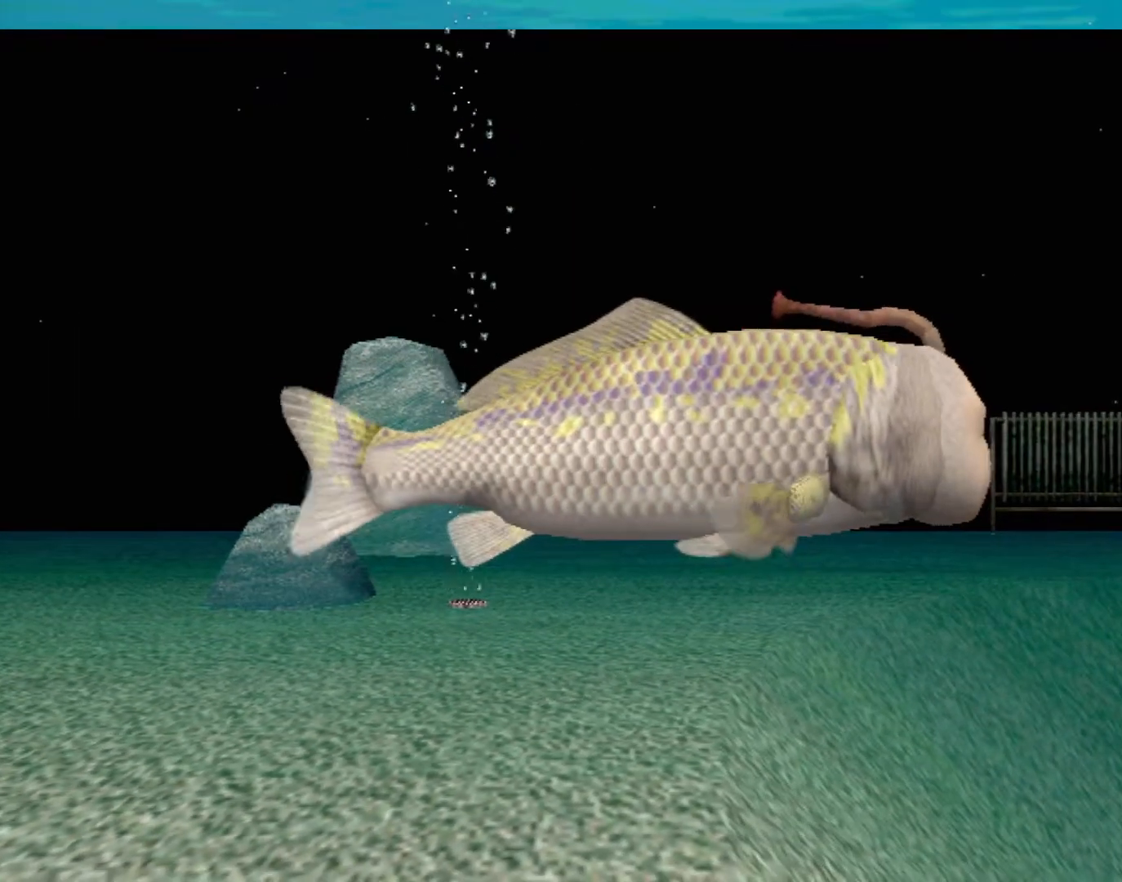
{"buttons": ["A"], "left_stick": "center", "events": []}
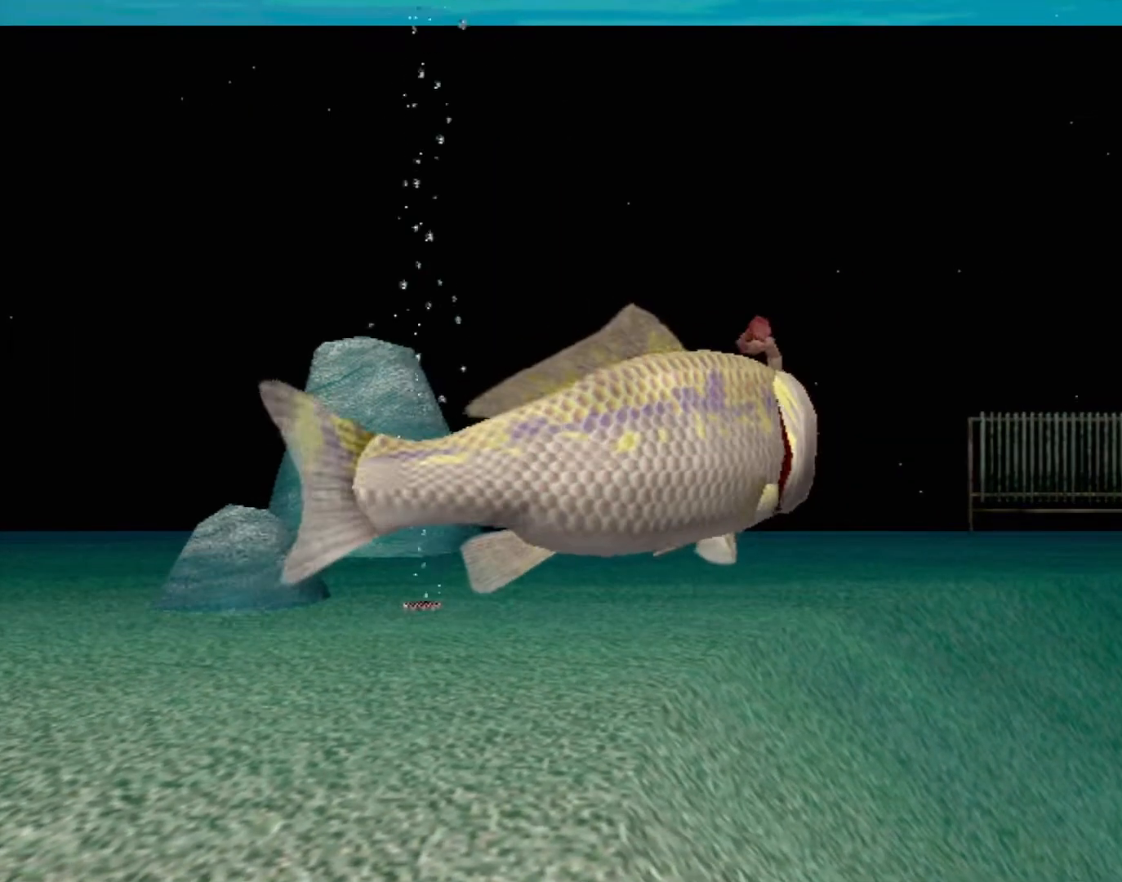
{"buttons": ["A"], "left_stick": "center", "events": []}
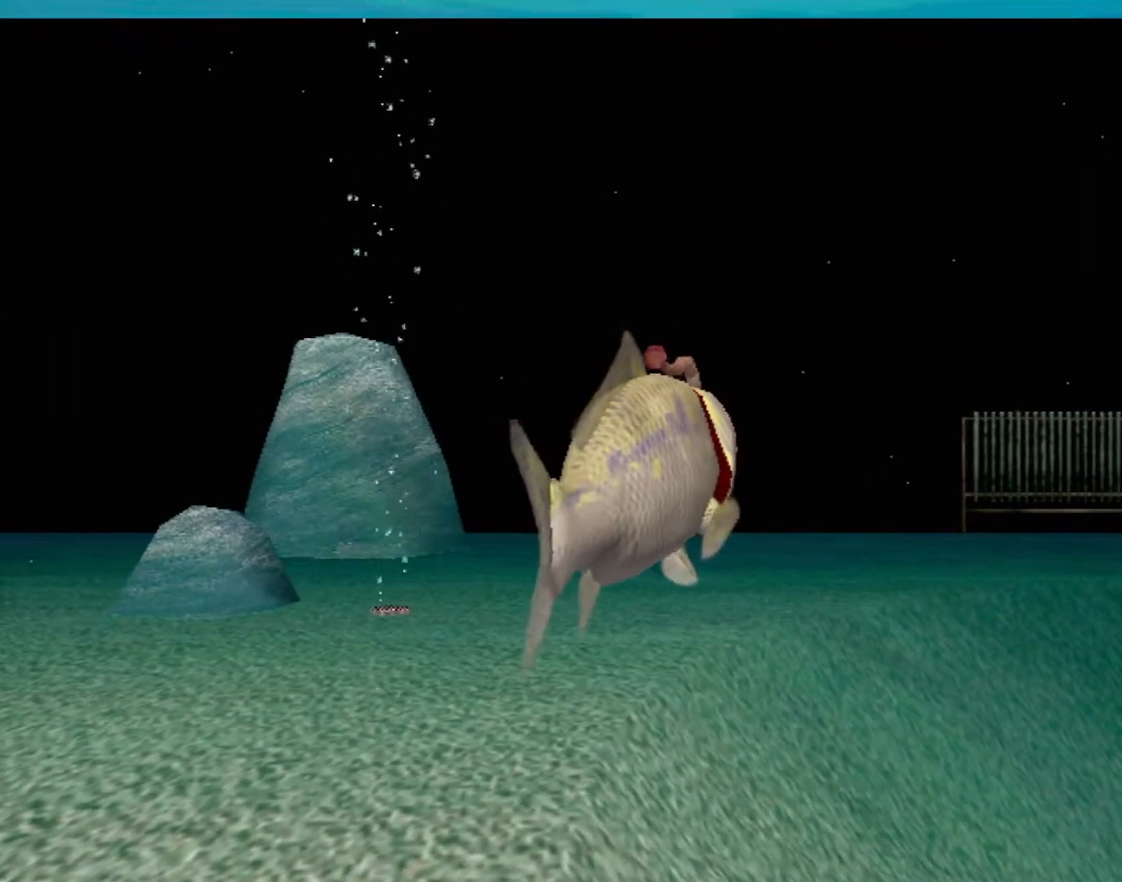
{"buttons": ["A"], "left_stick": "center", "events": []}
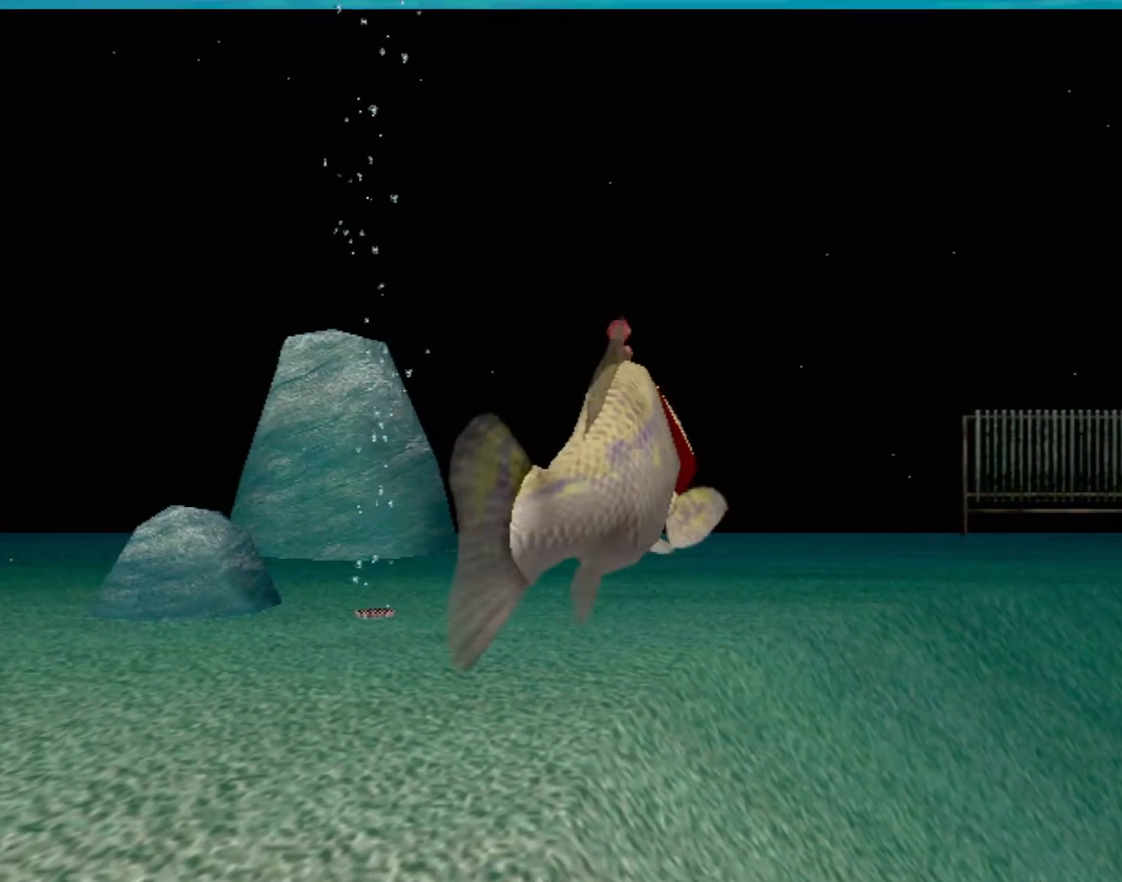
{"buttons": [], "left_stick": "center", "events": [[500, "A", "up"]]}
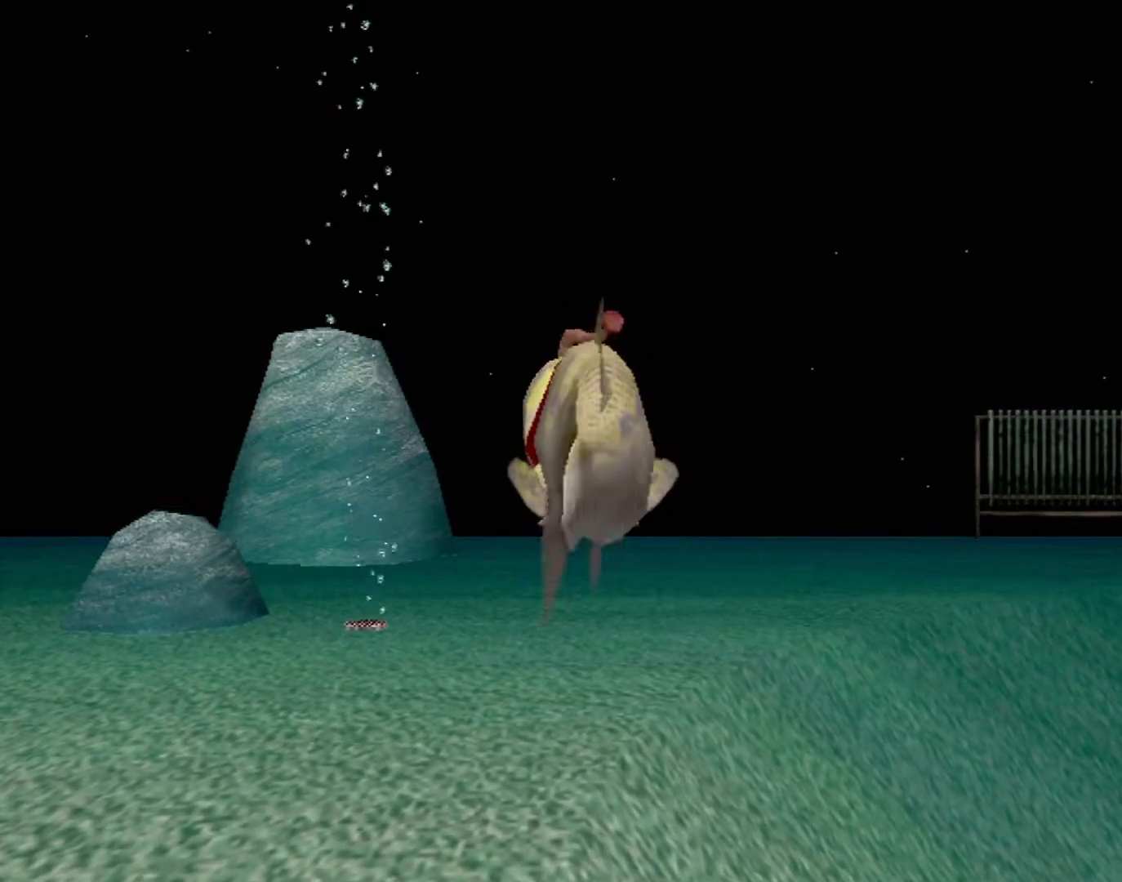
{"buttons": [], "left_stick": "center", "events": []}